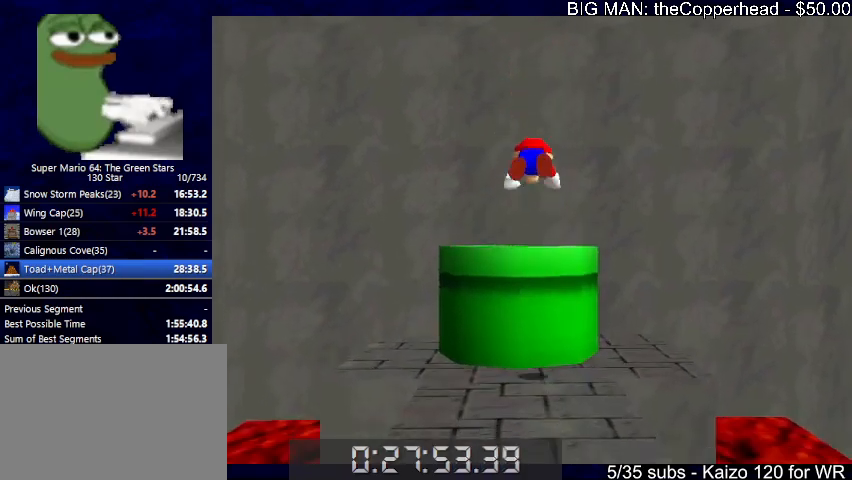
Gameplay with keyboard; each line is a JSON object with the keys held at the frame after it. "events" lists presses ("down") and releases ("up") of "0", "1", "2", "3", "4", "5", "6", "8", "a", "c", "d", "down", "left", "right", "s", "up", "x" and "z" between this image and that frame as [ms after this image, input, new state], when the widget could be followed in between. No other keys are recorded. Mouse input is not recorded.
{"keys": ["down"], "events": [[33, "down", "down"], [133, "5", "down"], [267, "5", "up"], [333, "c", "down"], [367, "c", "up"]]}
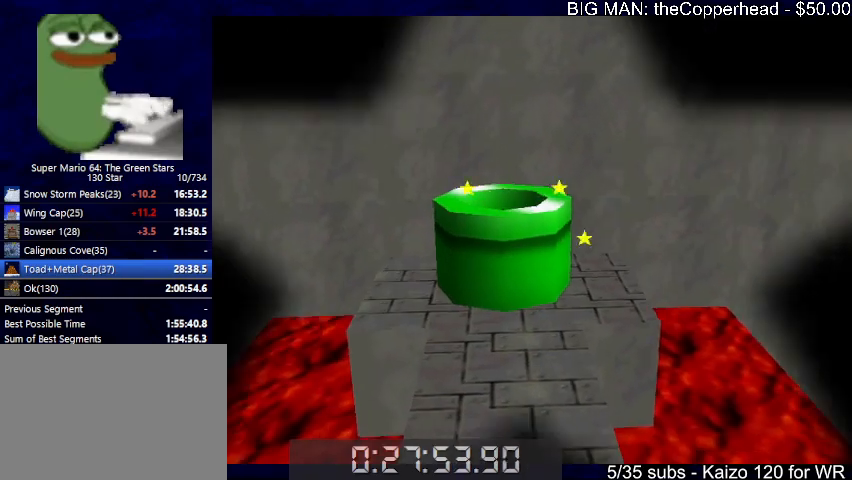
{"keys": [], "events": [[67, "down", "up"]]}
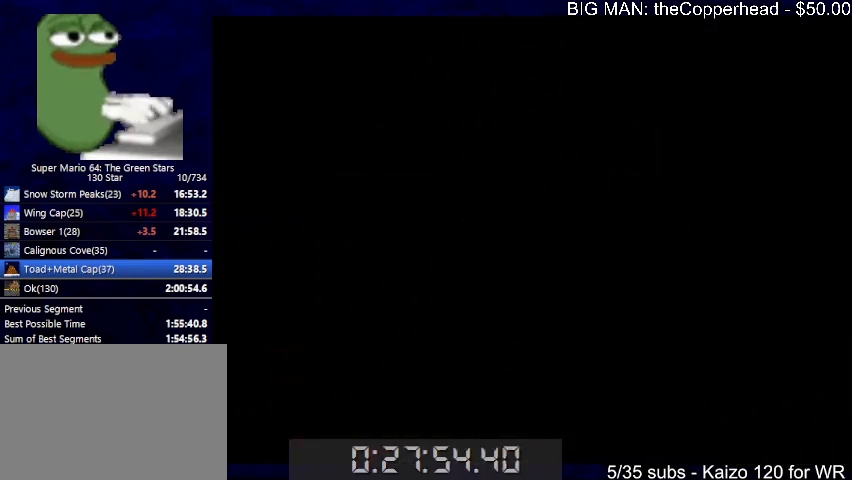
{"keys": [], "events": []}
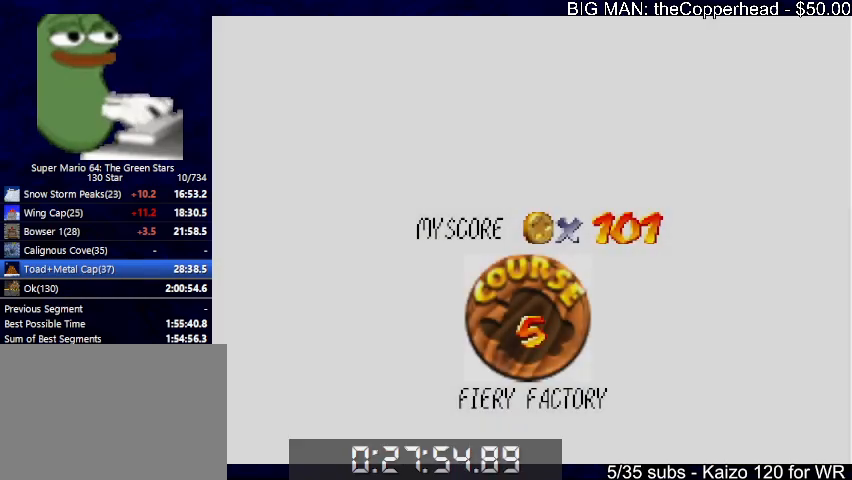
{"keys": [], "events": []}
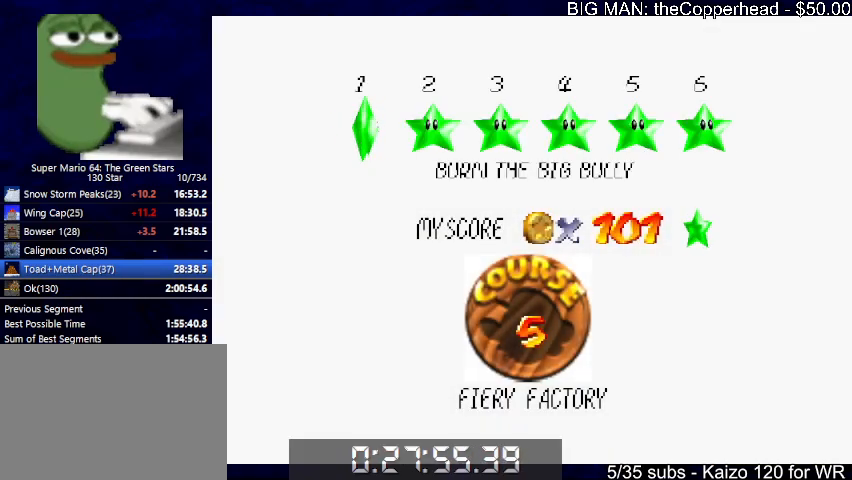
{"keys": [], "events": [[167, "c", "down"], [167, "x", "down"], [200, "c", "up"], [300, "c", "down"], [333, "c", "up"], [433, "x", "up"]]}
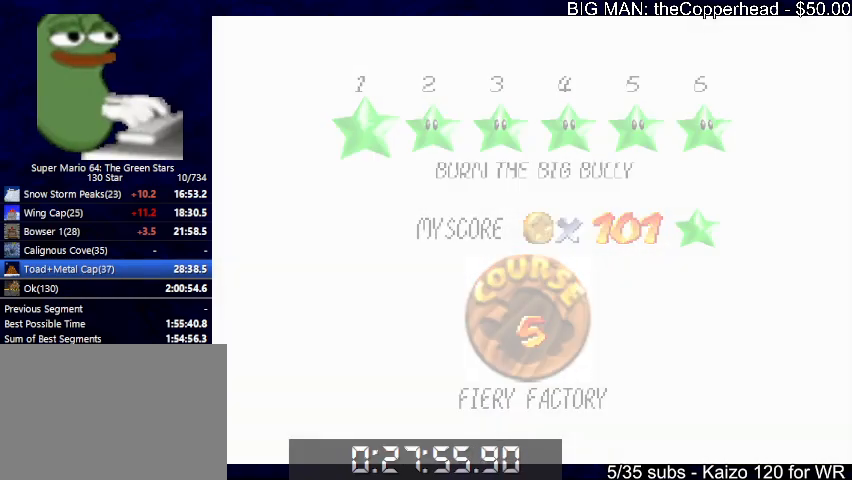
{"keys": ["4", "up"], "events": [[133, "up", "down"], [467, "4", "down"]]}
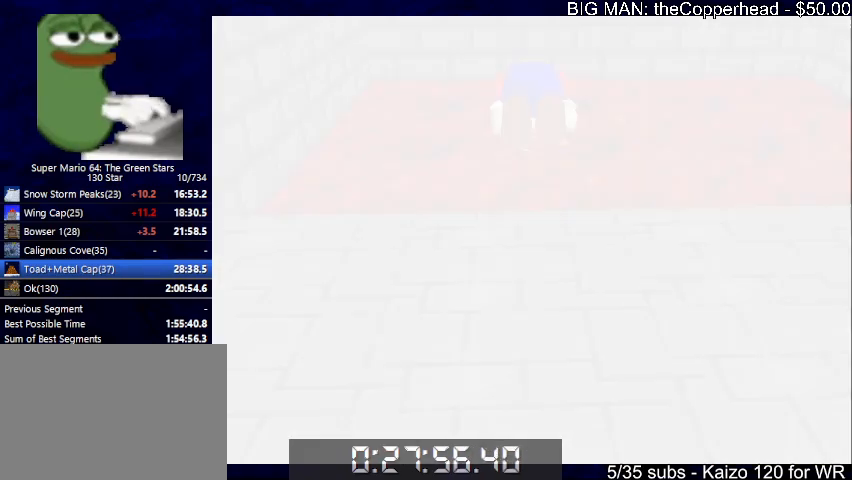
{"keys": ["up"], "events": [[100, "4", "up"], [200, "s", "down"], [333, "s", "up"]]}
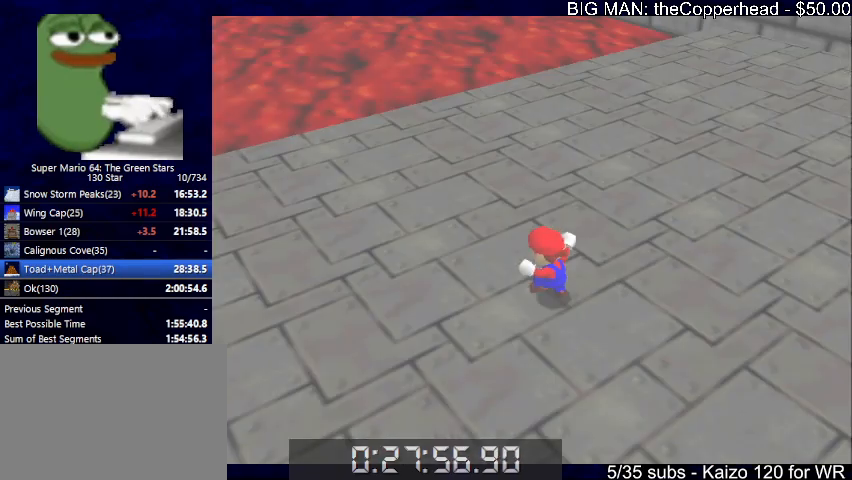
{"keys": ["up"], "events": []}
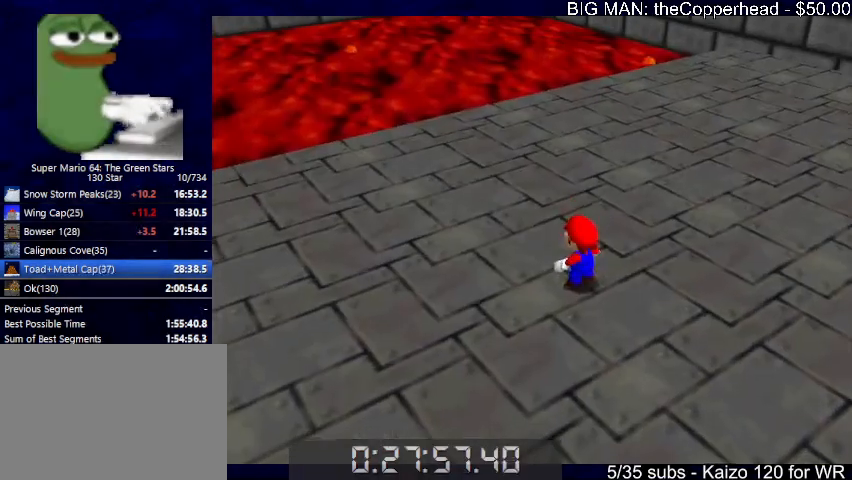
{"keys": ["up"], "events": [[167, "x", "down"], [300, "x", "up"]]}
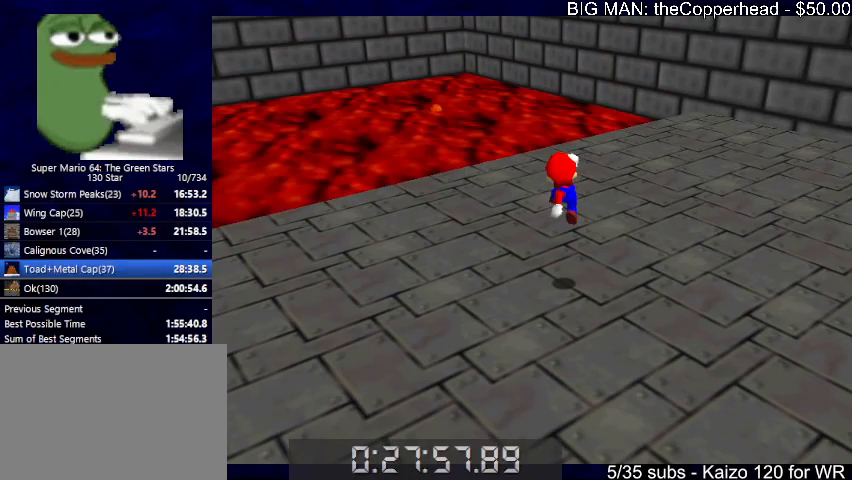
{"keys": ["up"], "events": [[233, "c", "down"], [267, "x", "down"], [333, "c", "up"], [433, "x", "up"]]}
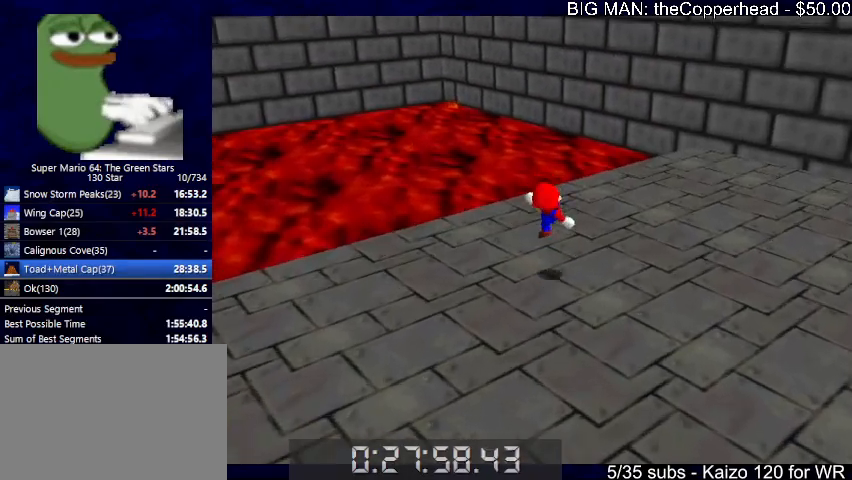
{"keys": ["up", "x"], "events": [[300, "left", "down"], [333, "z", "down"], [400, "x", "down"], [500, "left", "up"], [500, "z", "up"]]}
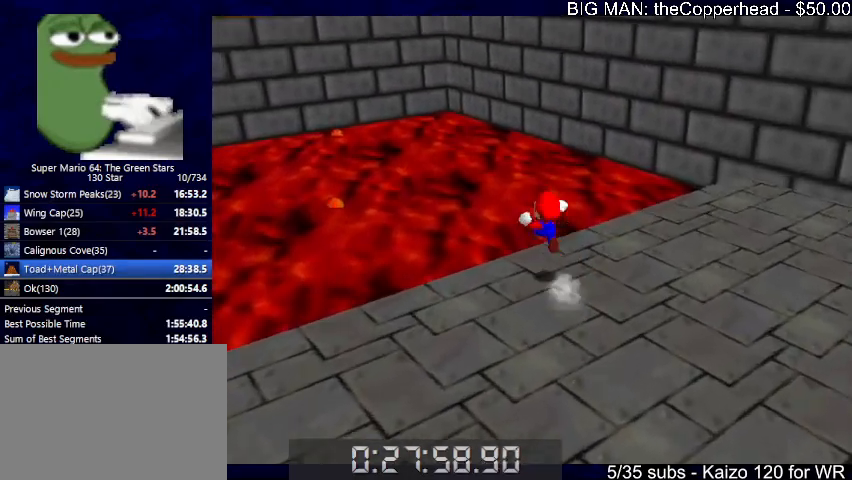
{"keys": ["left", "up"], "events": [[33, "x", "up"], [100, "left", "down"], [233, "left", "up"], [333, "left", "down"]]}
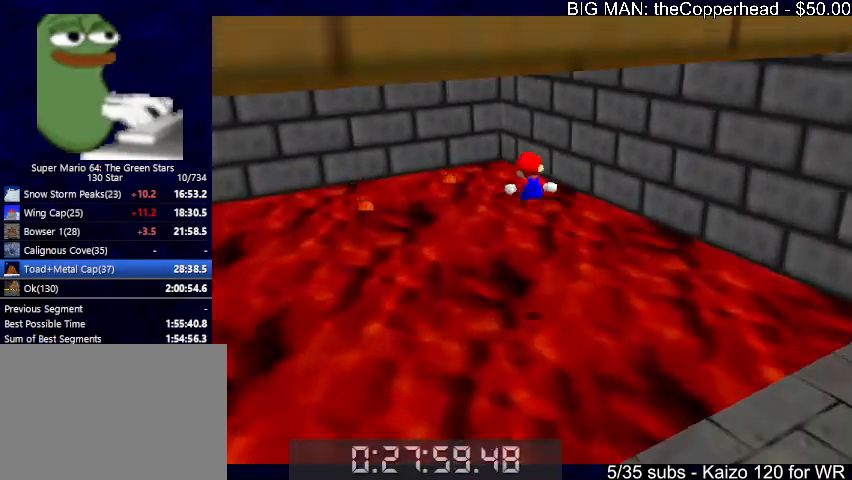
{"keys": ["up"], "events": [[200, "left", "up"], [300, "left", "down"], [333, "left", "up"]]}
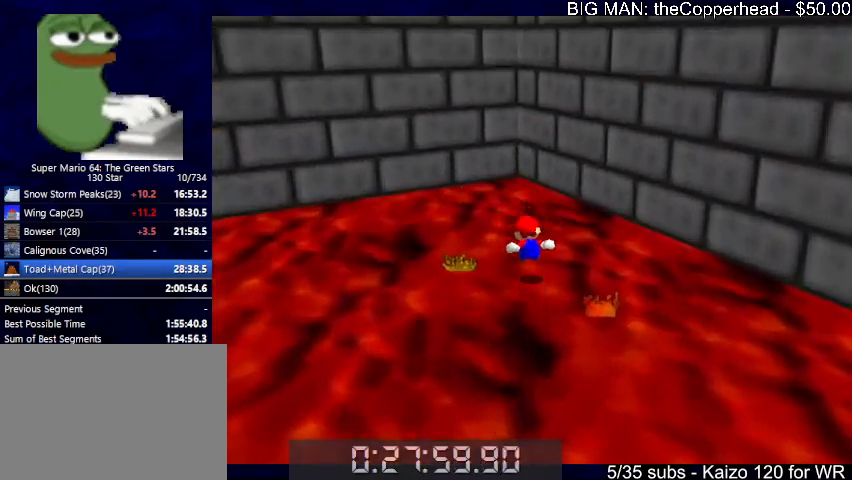
{"keys": ["4", "up"], "events": [[433, "4", "down"]]}
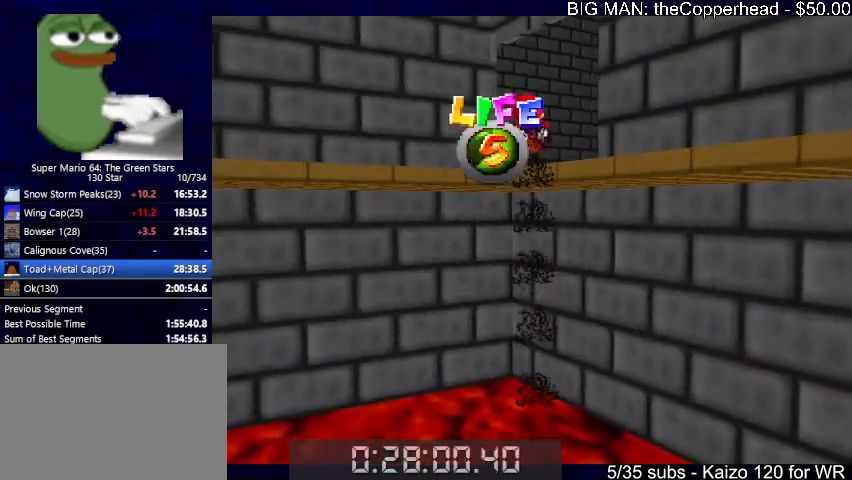
{"keys": ["4", "up"], "events": [[33, "4", "up"], [133, "4", "down"], [233, "4", "up"], [300, "4", "down"], [400, "4", "up"], [500, "4", "down"]]}
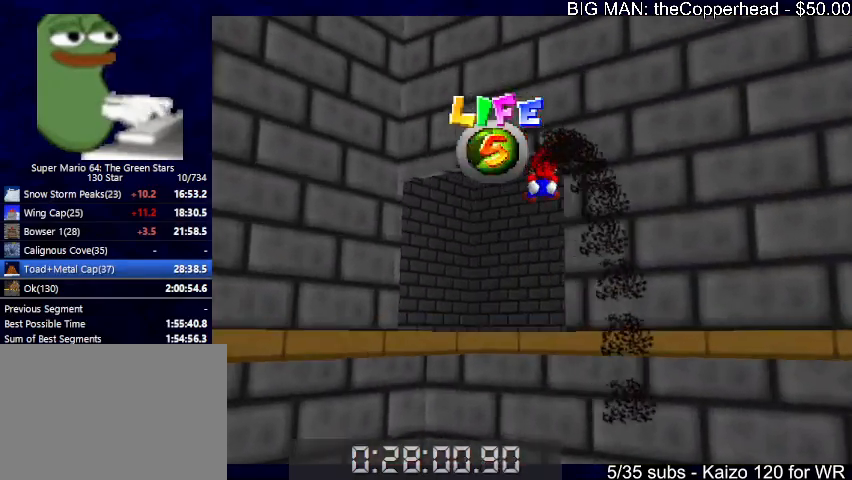
{"keys": ["8", "up"], "events": [[100, "4", "up"], [200, "4", "down"], [233, "4", "up"], [433, "8", "down"]]}
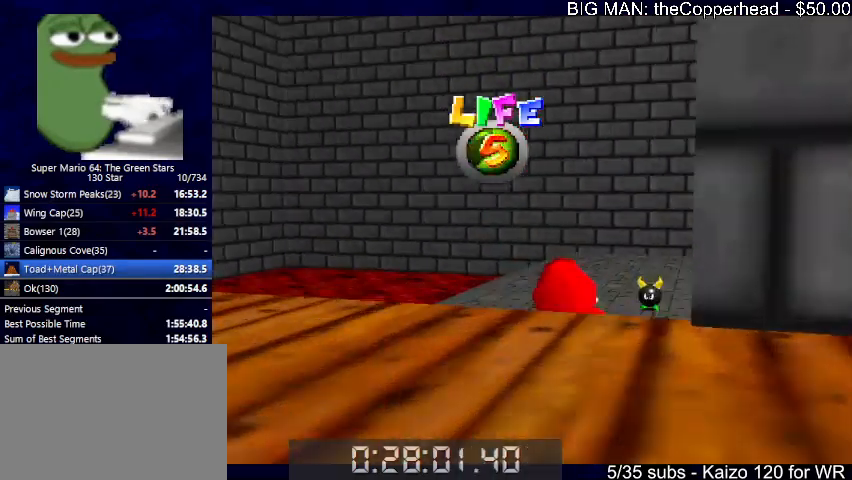
{"keys": ["right", "up"], "events": [[33, "8", "up"], [433, "right", "down"]]}
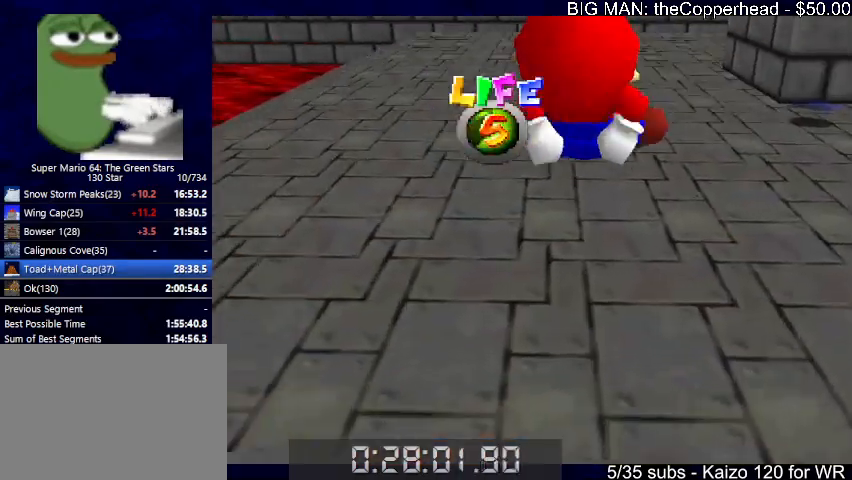
{"keys": ["right", "up"], "events": [[67, "right", "up"], [467, "right", "down"]]}